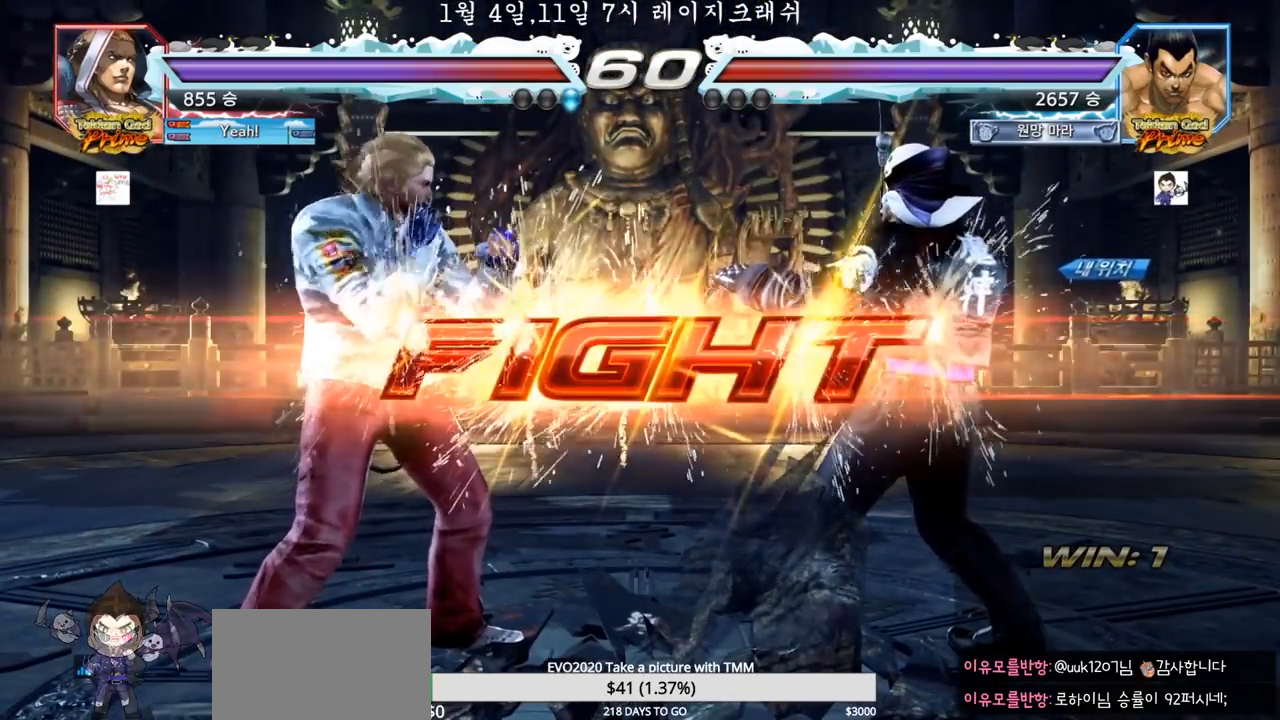
Gameplay with a controller (arcade stick); each line is a JSON object with the inputs held at the frame after it (dt_ms = milliseconds from this image to that frame). "events" lists button and stick changes between this image and that frame as [ms after this image, input, new state], when the widget could be followed in between. Not read: L3 R3.
{"dt_ms": 500, "buttons": [], "left_stick": "right", "events": [[67, "SQUARE", "up"], [83, "TRIANGLE", "up"], [317, "left_stick", "right"], [367, "left_stick", "center"], [417, "left_stick", "right"]]}
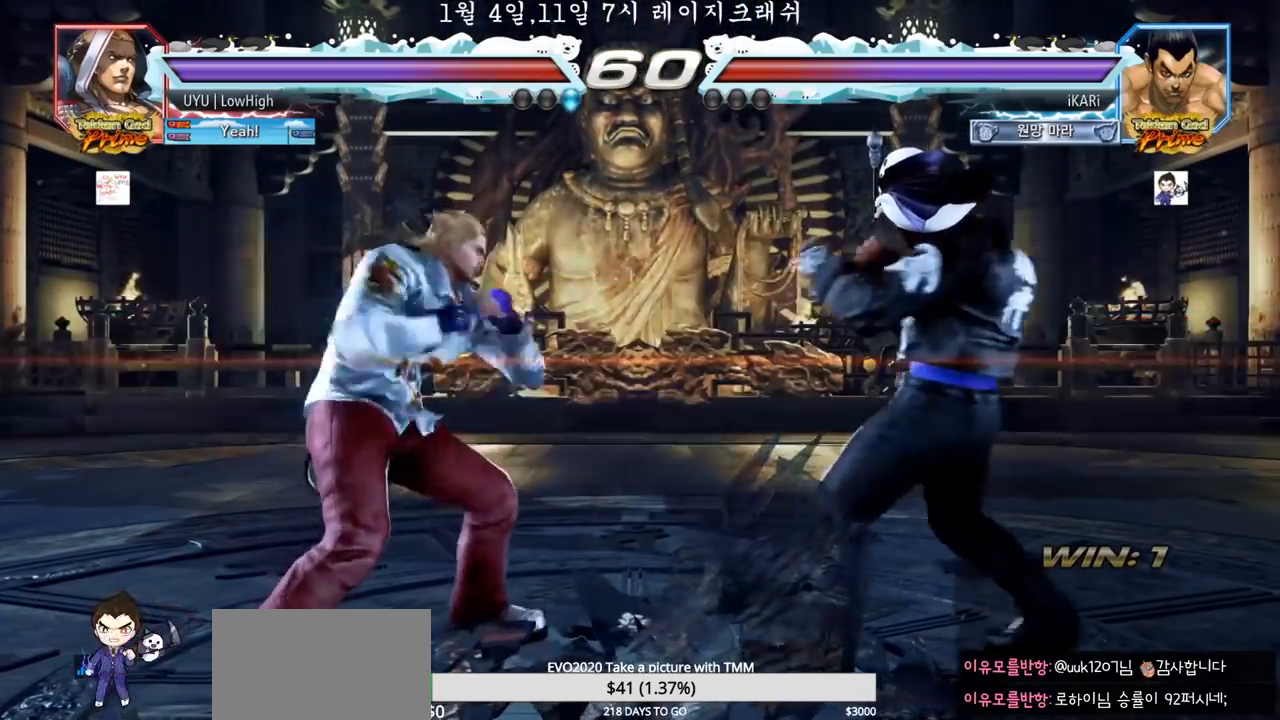
{"dt_ms": 500, "buttons": [], "left_stick": "down", "events": [[67, "left_stick", "center"], [267, "left_stick", "right"], [317, "left_stick", "center"], [383, "left_stick", "right"], [483, "left_stick", "down"]]}
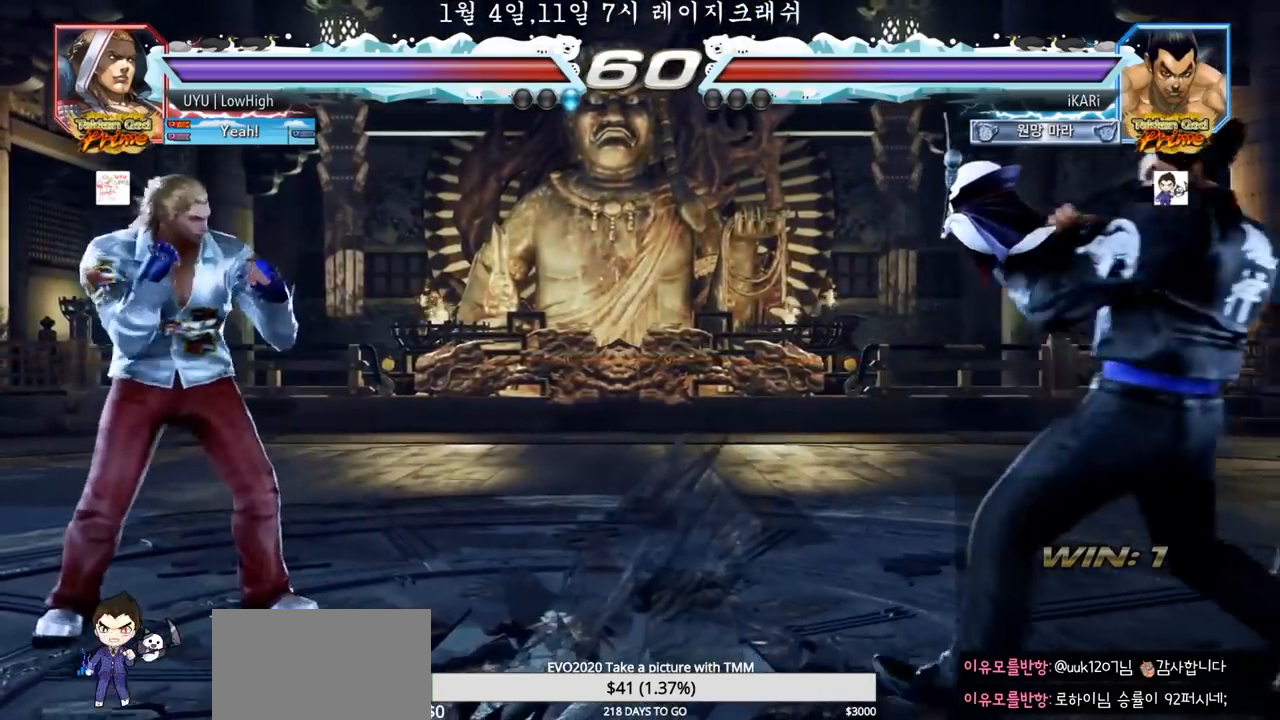
{"dt_ms": 500, "buttons": [], "left_stick": "center", "events": [[50, "left_stick", "center"], [117, "left_stick", "right"], [167, "left_stick", "center"], [233, "left_stick", "right"], [367, "left_stick", "down"], [417, "left_stick", "center"]]}
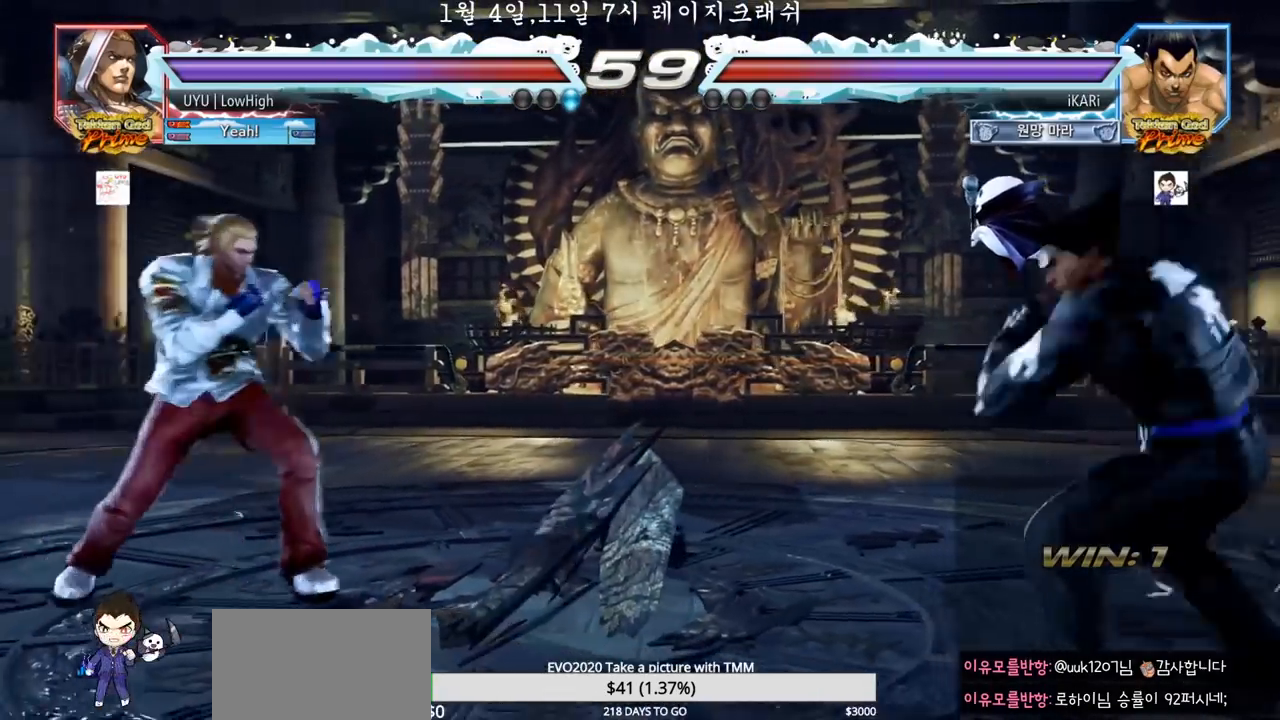
{"dt_ms": 500, "buttons": [], "left_stick": "center", "events": [[17, "left_stick", "right"], [67, "left_stick", "center"], [133, "left_stick", "right"], [233, "left_stick", "center"]]}
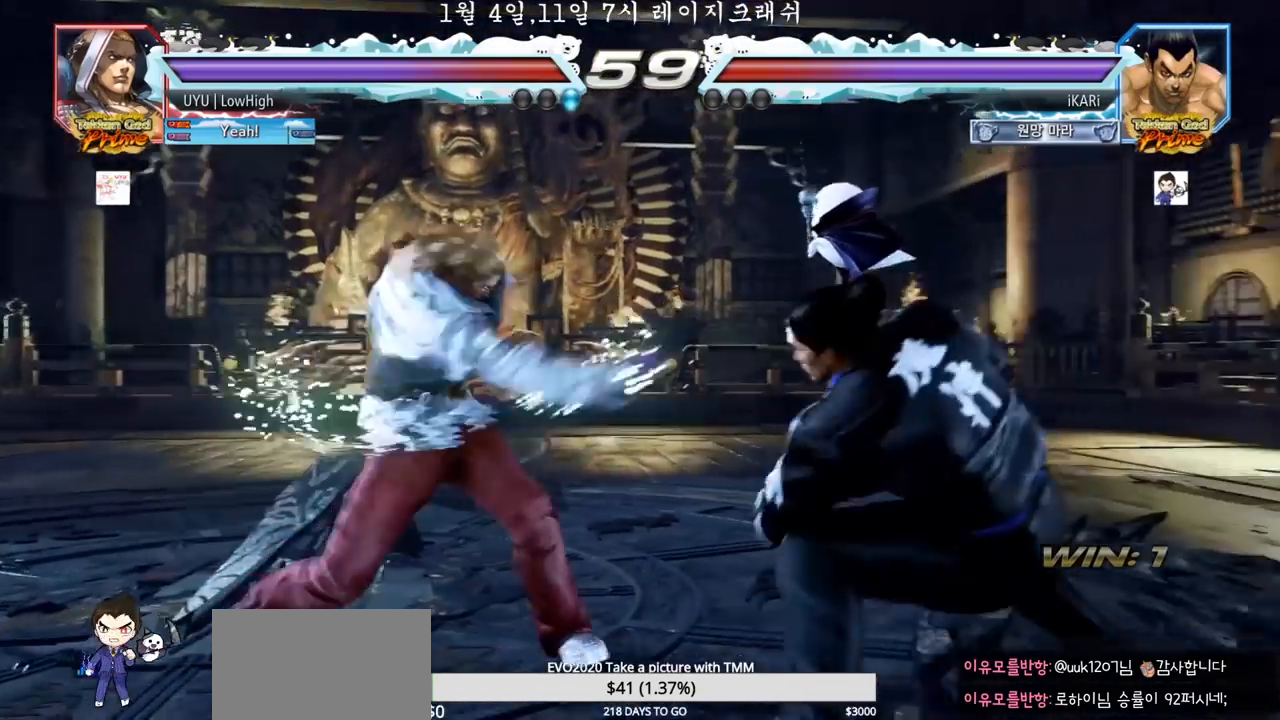
{"dt_ms": 500, "buttons": [], "left_stick": "center", "events": [[50, "CROSS", "down"], [100, "CROSS", "up"], [167, "TRIANGLE", "down"], [200, "TRIANGLE", "up"], [233, "TRIANGLE", "down"], [283, "TRIANGLE", "up"]]}
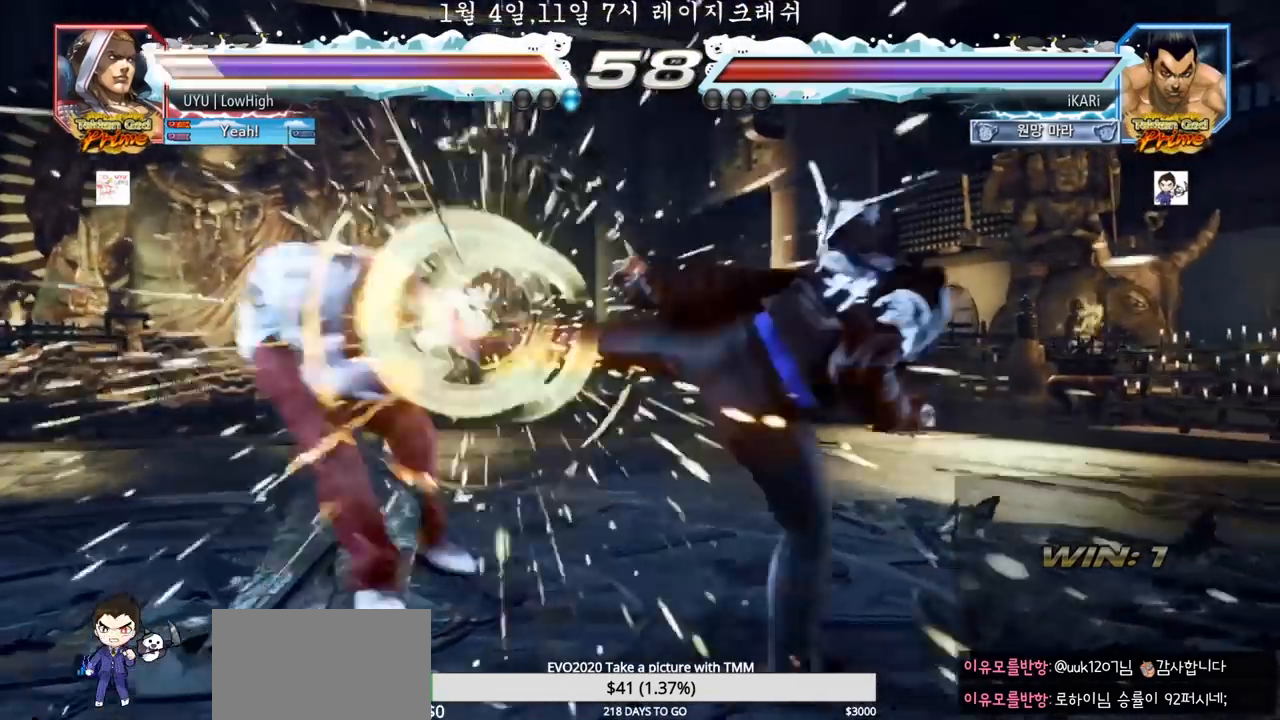
{"dt_ms": 500, "buttons": [], "left_stick": "left"}
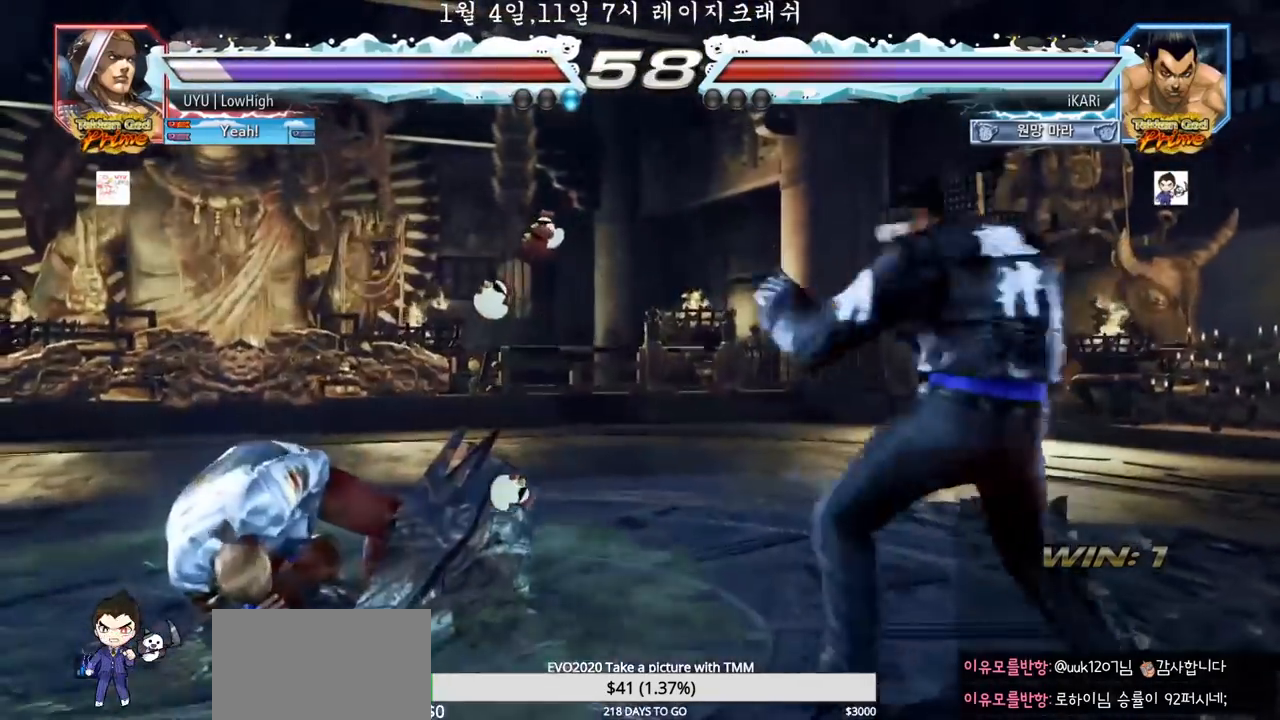
{"dt_ms": 500, "buttons": ["TRIANGLE"], "left_stick": "down-left", "events": [[133, "left_stick", "down-left"], [167, "SQUARE", "down"], [200, "SQUARE", "up"], [283, "CIRCLE", "down"], [350, "CIRCLE", "up"], [417, "TRIANGLE", "down"], [450, "TRIANGLE", "up"], [500, "TRIANGLE", "down"]]}
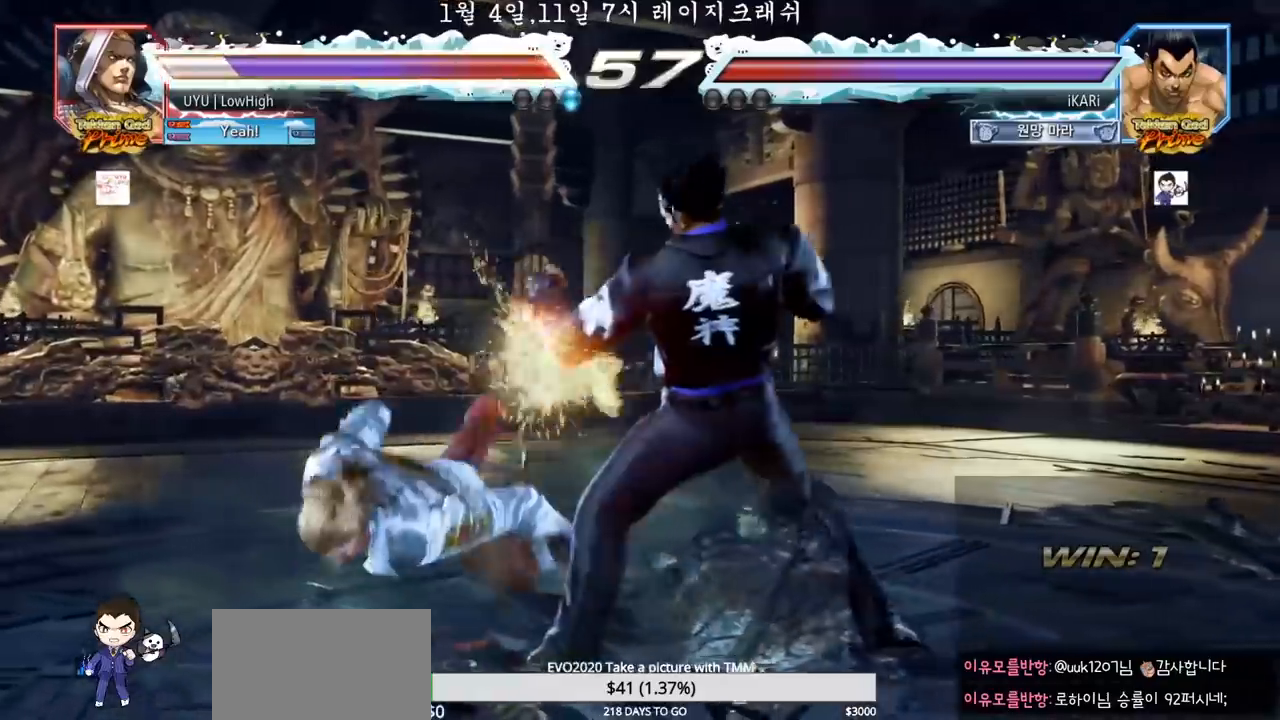
{"dt_ms": 500, "buttons": [], "left_stick": "center", "events": [[50, "TRIANGLE", "up"], [100, "TRIANGLE", "down"], [150, "TRIANGLE", "up"], [183, "TRIANGLE", "down"], [233, "TRIANGLE", "up"], [300, "TRIANGLE", "down"], [300, "left_stick", "center"], [383, "TRIANGLE", "up"]]}
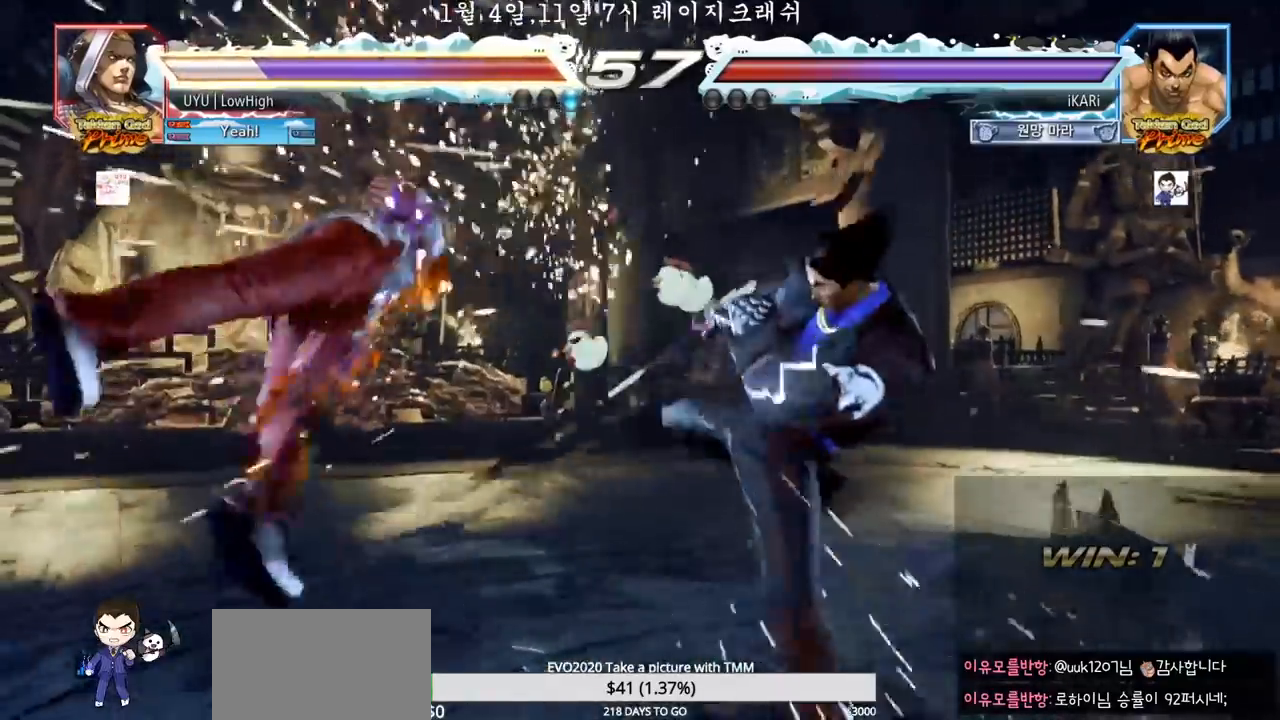
{"dt_ms": 500, "buttons": ["TRIANGLE"], "left_stick": "up-left", "events": [[67, "left_stick", "left"], [117, "left_stick", "center"], [217, "left_stick", "left"], [400, "left_stick", "up-left"], [417, "CROSS", "down"], [483, "CROSS", "up"], [483, "TRIANGLE", "down"]]}
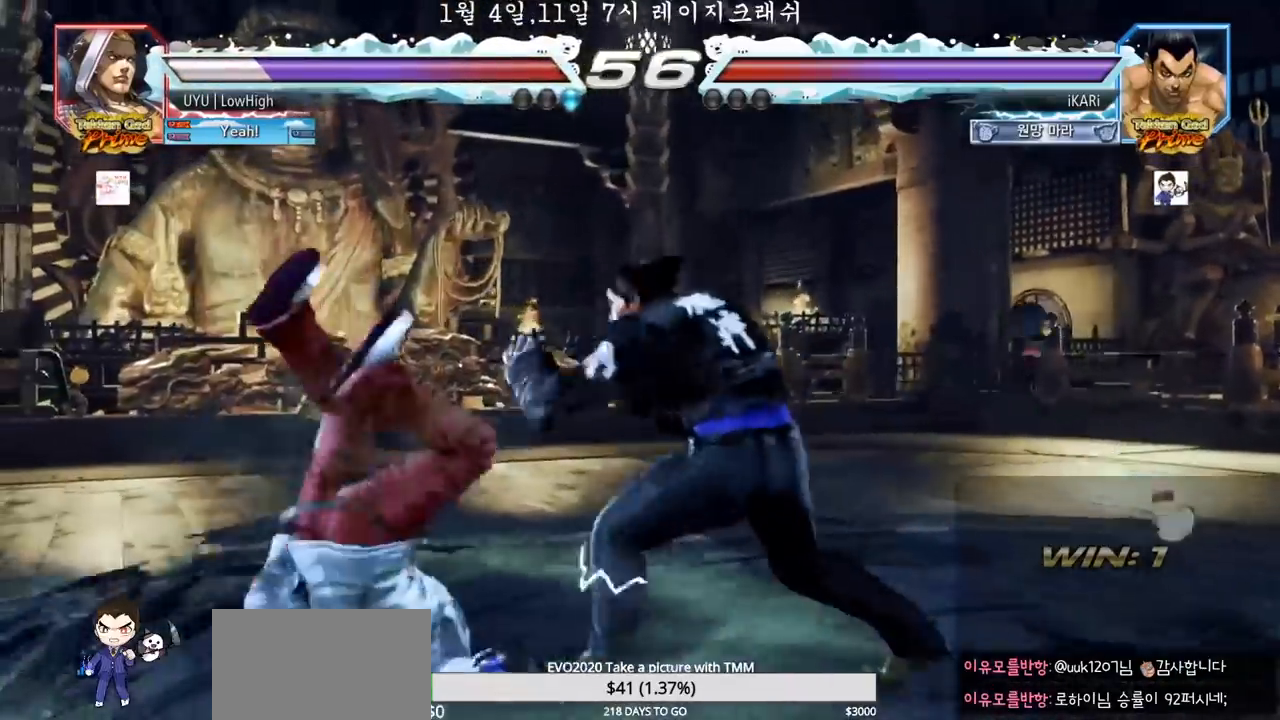
{"dt_ms": 500, "buttons": [], "left_stick": "center", "events": [[83, "left_stick", "center"], [117, "TRIANGLE", "up"]]}
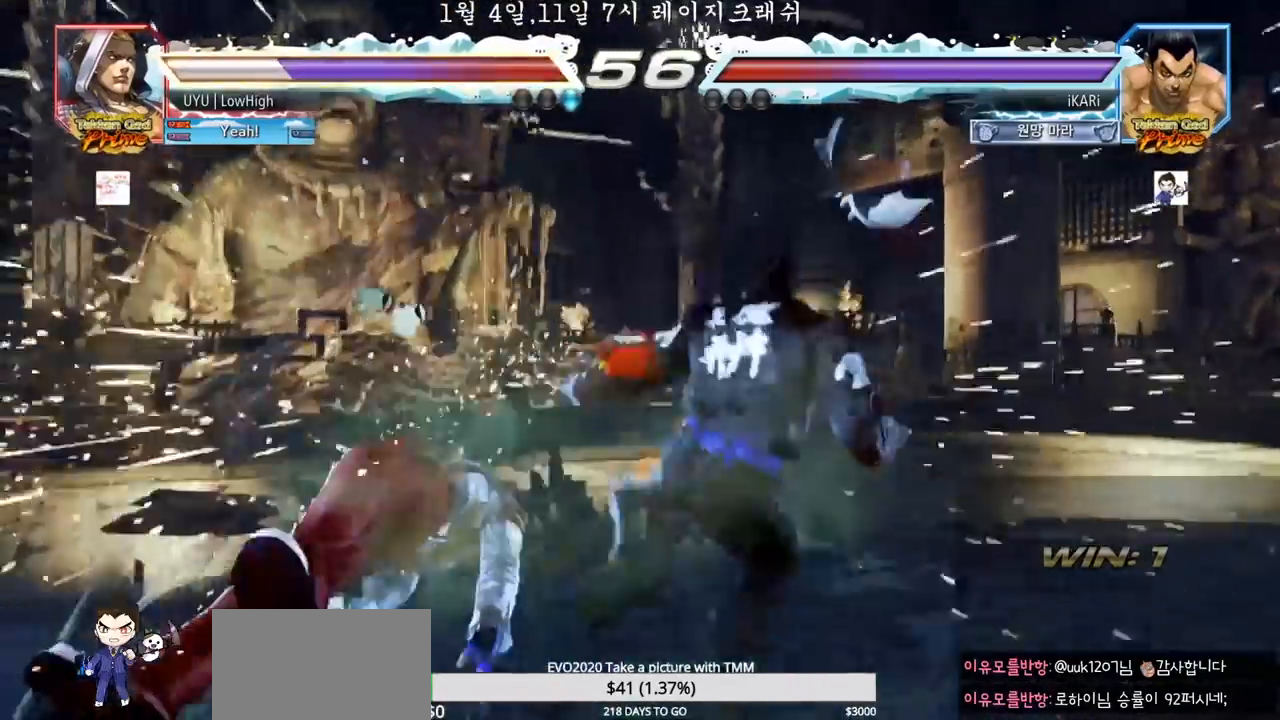
{"dt_ms": 500, "buttons": [], "left_stick": "down-left", "events": [[267, "CIRCLE", "down"], [267, "left_stick", "down-left"], [333, "CIRCLE", "up"], [350, "SQUARE", "down"], [383, "SQUARE", "up"], [433, "SQUARE", "down"], [483, "SQUARE", "up"]]}
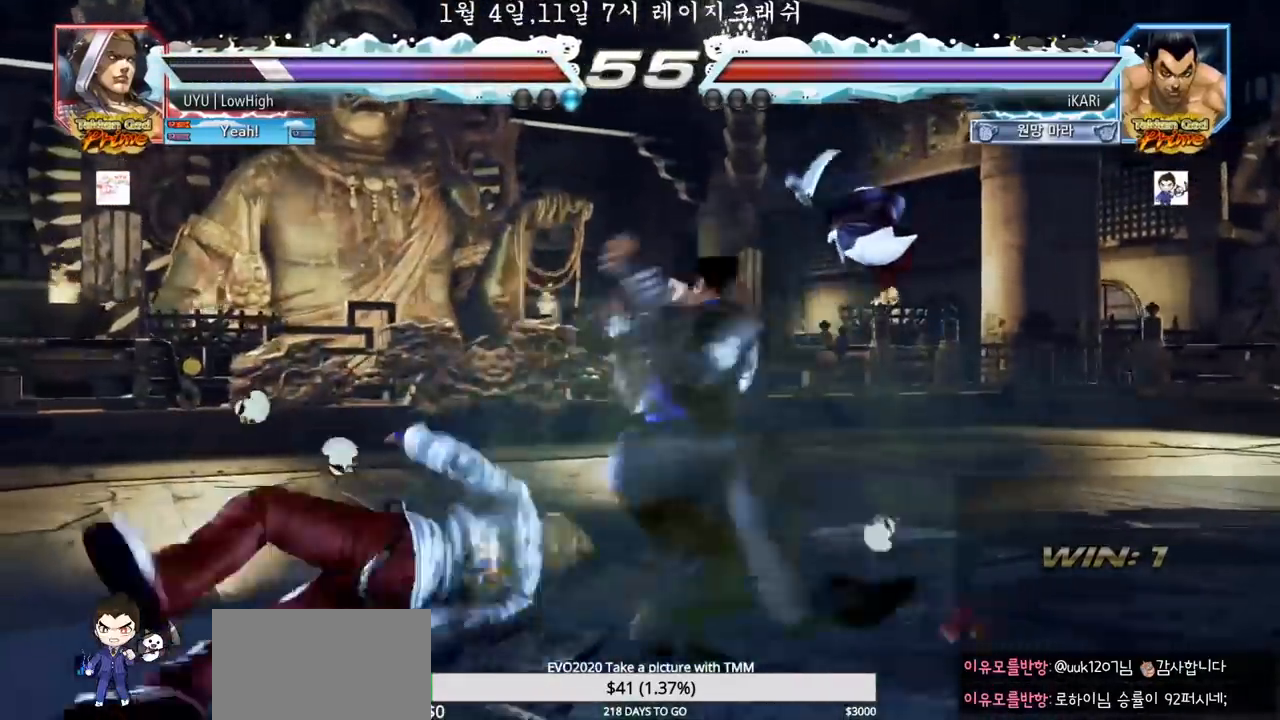
{"dt_ms": 500, "buttons": [], "left_stick": "center", "events": [[33, "SQUARE", "down"], [83, "SQUARE", "up"], [133, "SQUARE", "down"], [200, "SQUARE", "up"], [333, "left_stick", "center"], [350, "TRIANGLE", "down"], [433, "TRIANGLE", "up"]]}
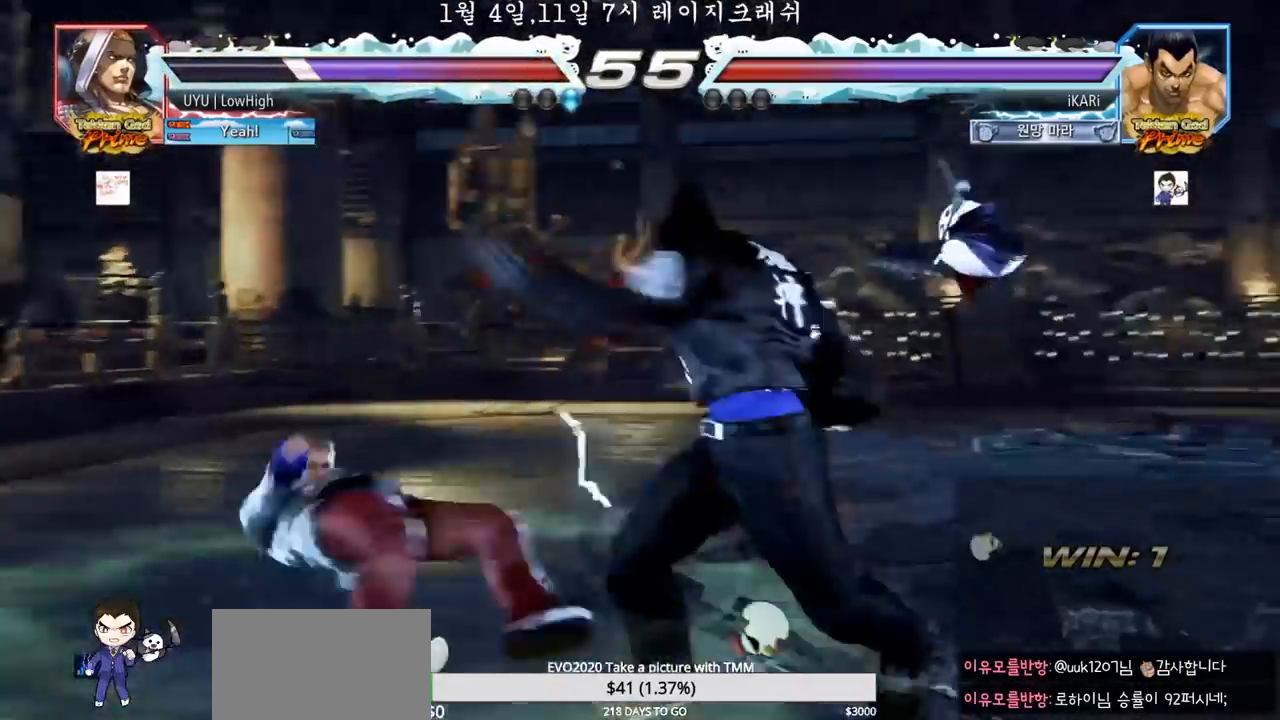
{"dt_ms": 500, "buttons": [], "left_stick": "down-left", "events": [[100, "left_stick", "left"], [167, "left_stick", "center"], [367, "left_stick", "down"], [433, "TRIANGLE", "down"], [433, "left_stick", "down-left"], [483, "TRIANGLE", "up"]]}
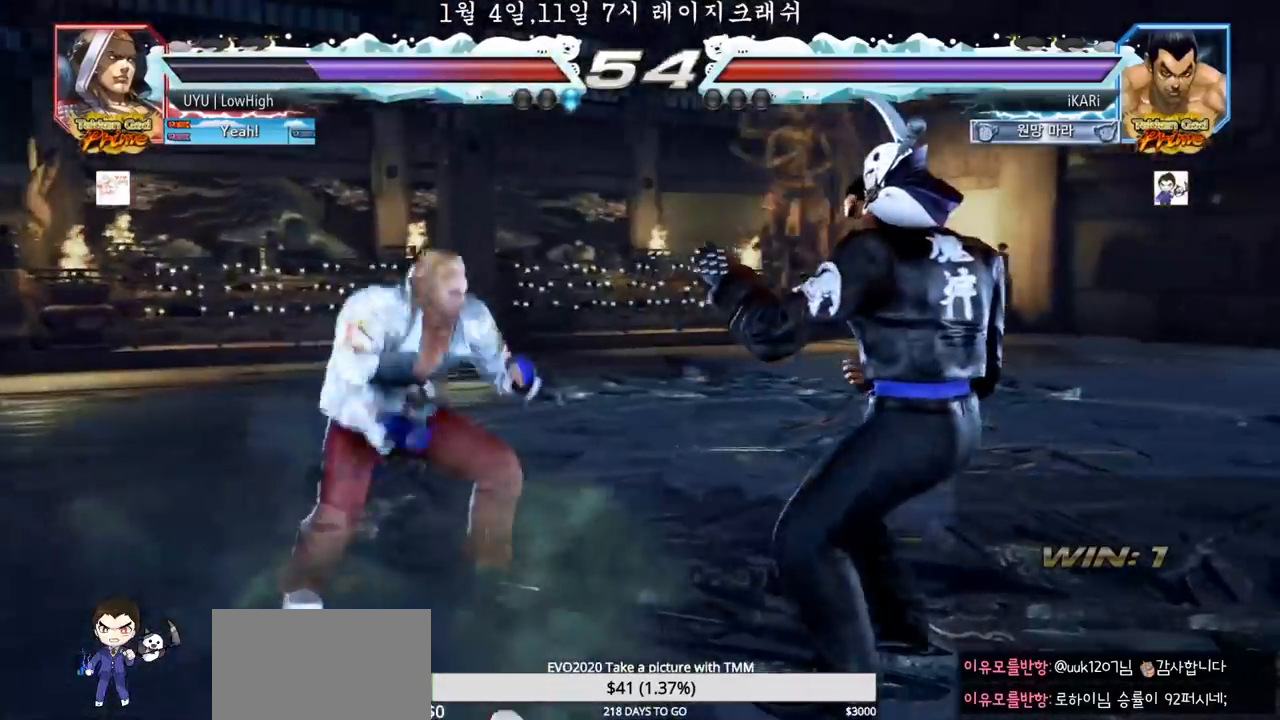
{"dt_ms": 500, "buttons": [], "left_stick": "center", "events": [[17, "TRIANGLE", "down"], [67, "TRIANGLE", "up"], [100, "TRIANGLE", "down"], [167, "TRIANGLE", "up"], [217, "left_stick", "center"]]}
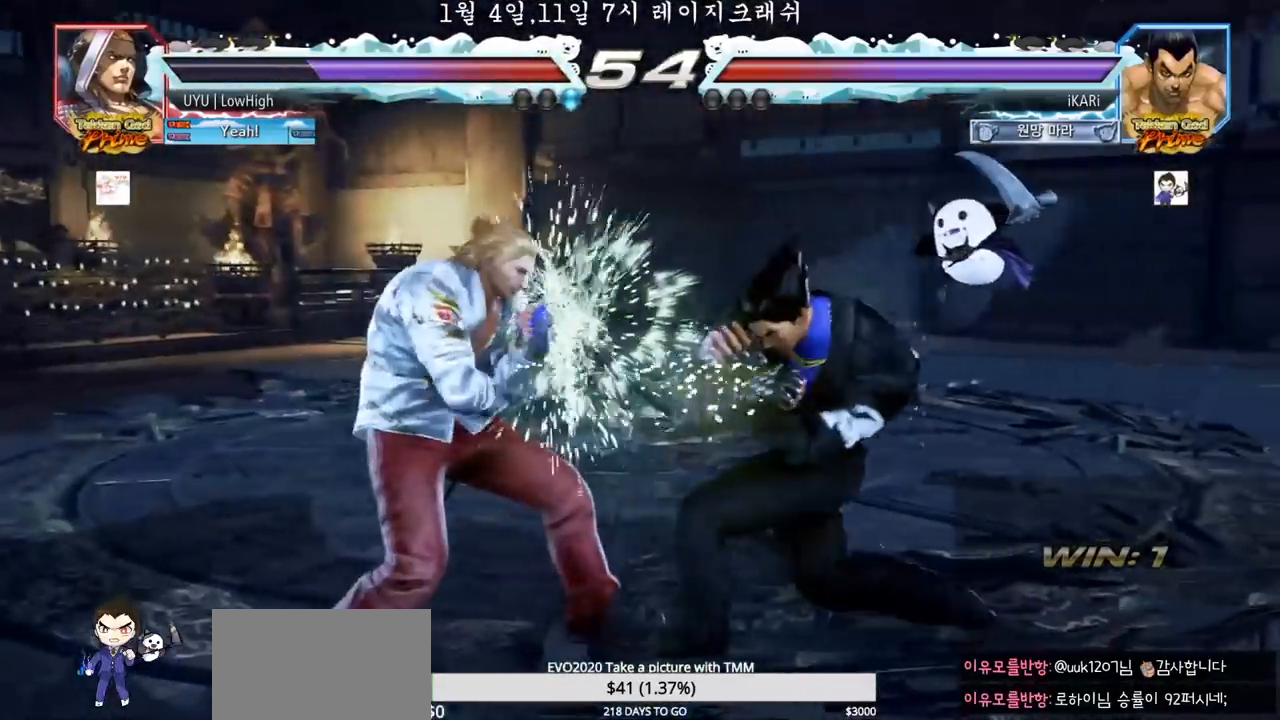
{"dt_ms": 500, "buttons": [], "left_stick": "right", "events": [[133, "left_stick", "right"]]}
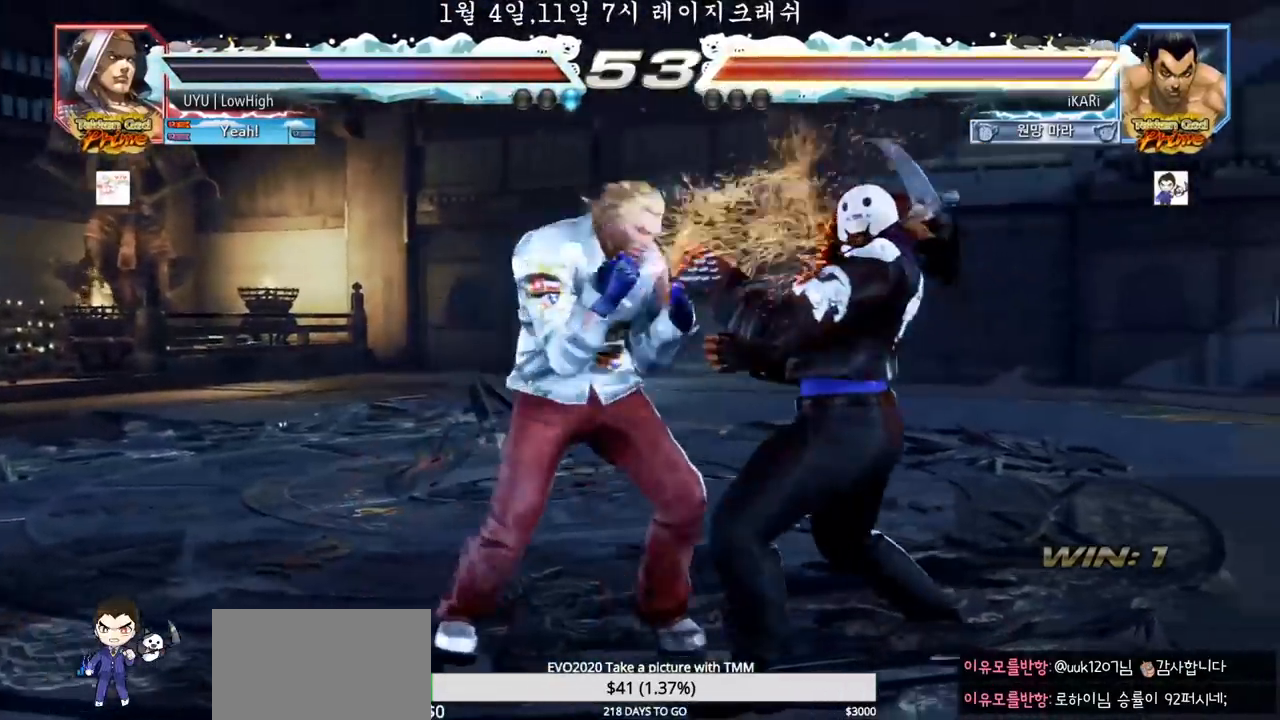
{"dt_ms": 500, "buttons": [], "left_stick": "center", "events": [[467, "left_stick", "center"]]}
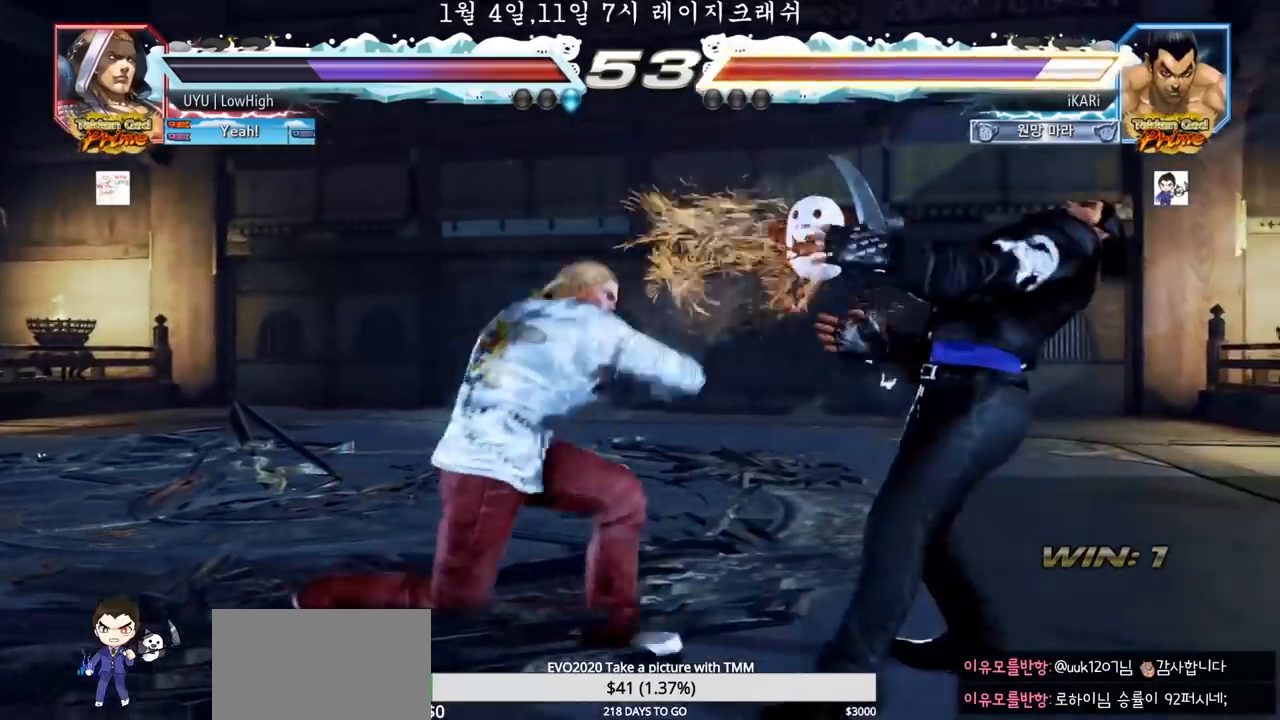
{"dt_ms": 500, "buttons": ["TRIANGLE"], "left_stick": "center", "events": [[133, "CIRCLE", "down"], [217, "CIRCLE", "up"], [467, "TRIANGLE", "down"]]}
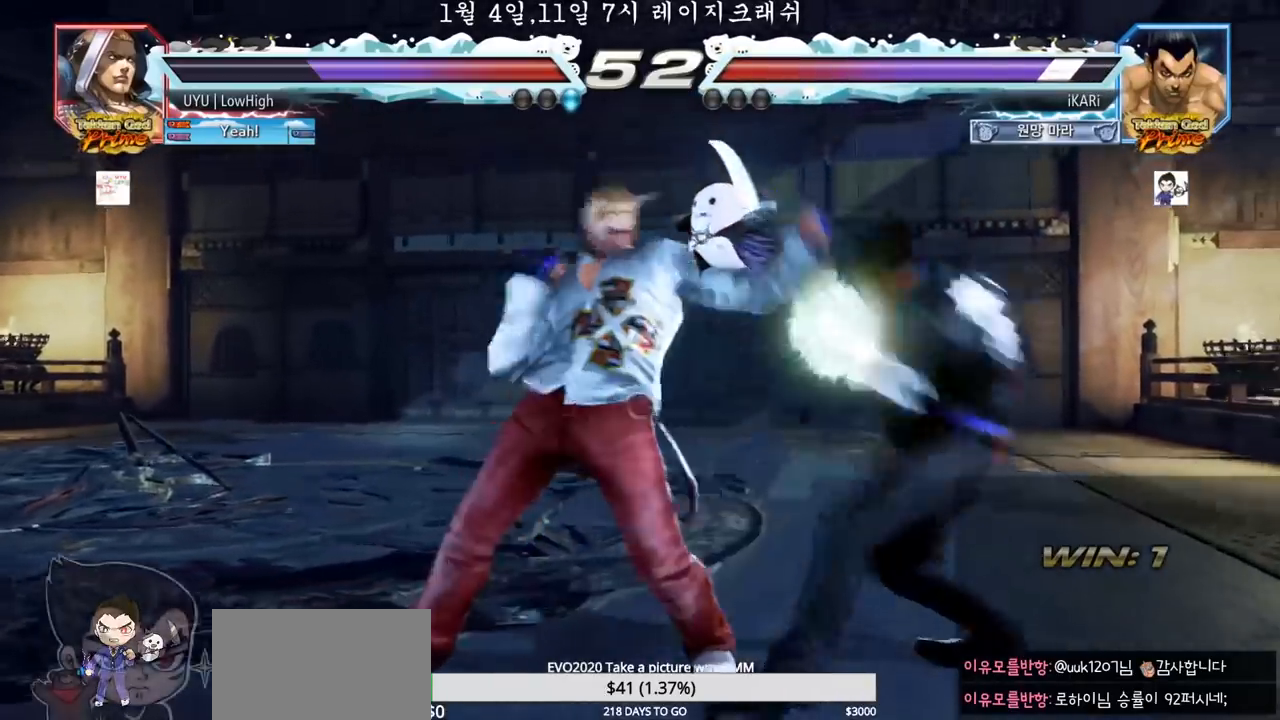
{"dt_ms": 500, "buttons": [], "left_stick": "right", "events": [[33, "TRIANGLE", "up"], [167, "left_stick", "right"], [383, "left_stick", "center"], [450, "left_stick", "right"]]}
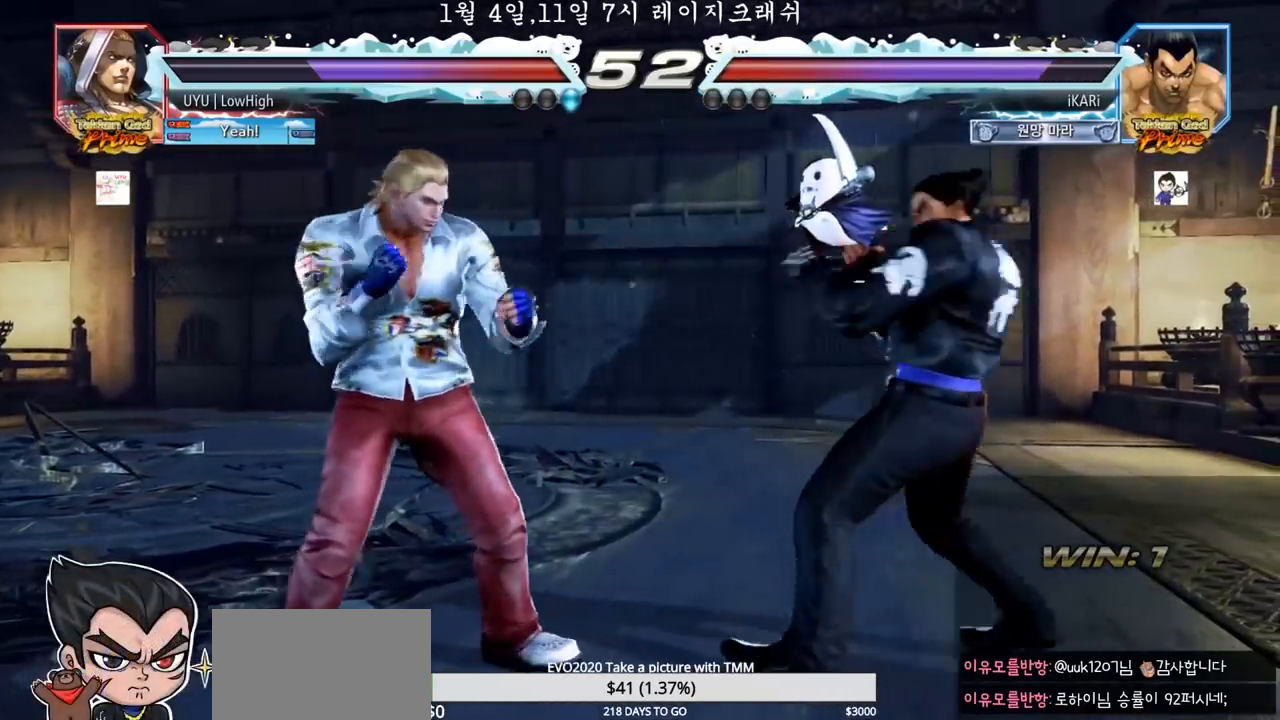
{"dt_ms": 500, "buttons": [], "left_stick": "right", "events": [[17, "left_stick", "center"], [67, "left_stick", "right"], [217, "left_stick", "center"], [333, "left_stick", "right"], [383, "left_stick", "center"], [450, "left_stick", "right"]]}
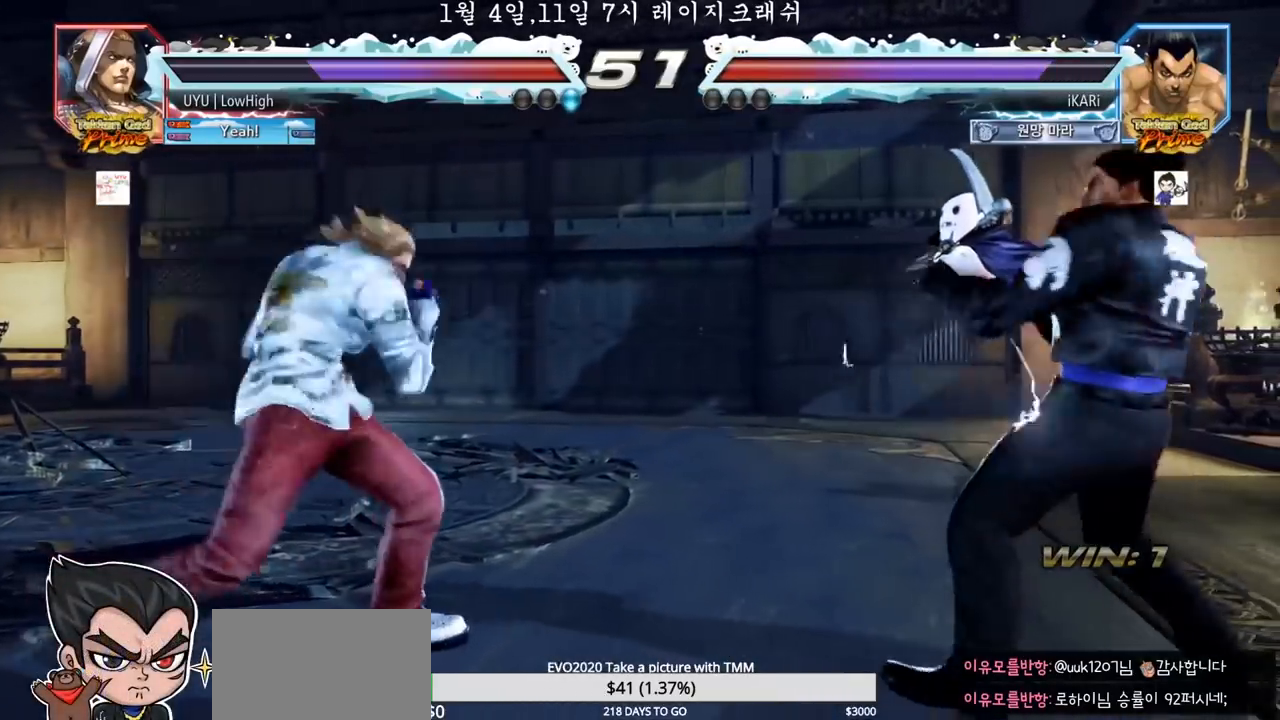
{"dt_ms": 500, "buttons": [], "left_stick": "right", "events": [[33, "left_stick", "center"], [333, "left_stick", "right"]]}
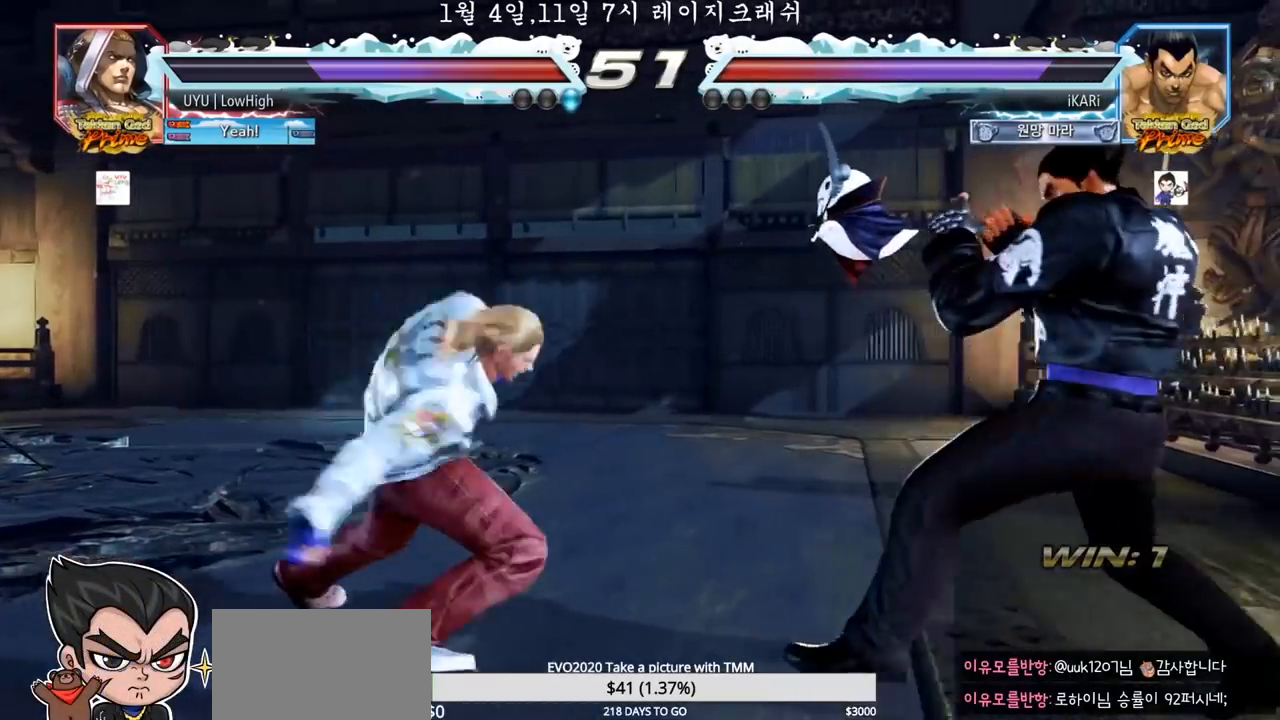
{"dt_ms": 500, "buttons": [], "left_stick": "left", "events": [[50, "left_stick", "down"], [167, "left_stick", "center"], [250, "left_stick", "right"], [317, "left_stick", "center"], [400, "left_stick", "down"], [500, "left_stick", "left"]]}
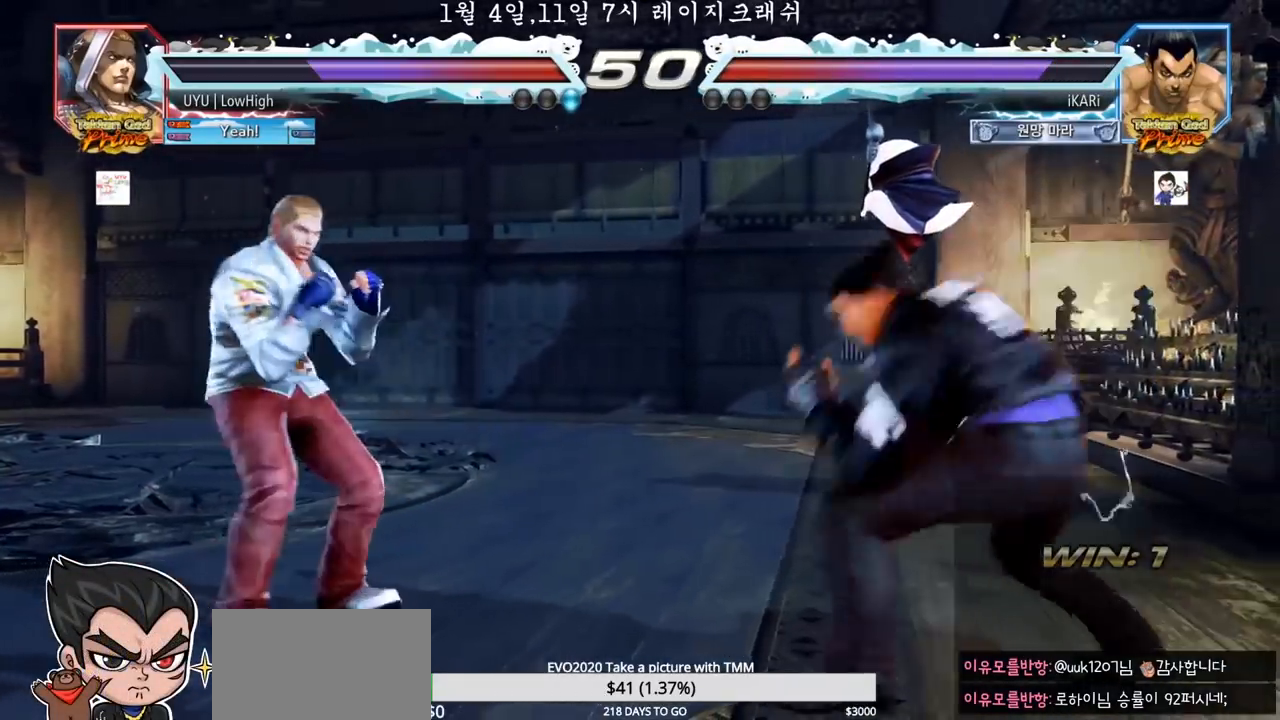
{"dt_ms": 500, "buttons": [], "left_stick": "center", "events": [[17, "left_stick", "center"], [100, "left_stick", "right"], [150, "left_stick", "center"], [217, "left_stick", "right"], [450, "left_stick", "center"]]}
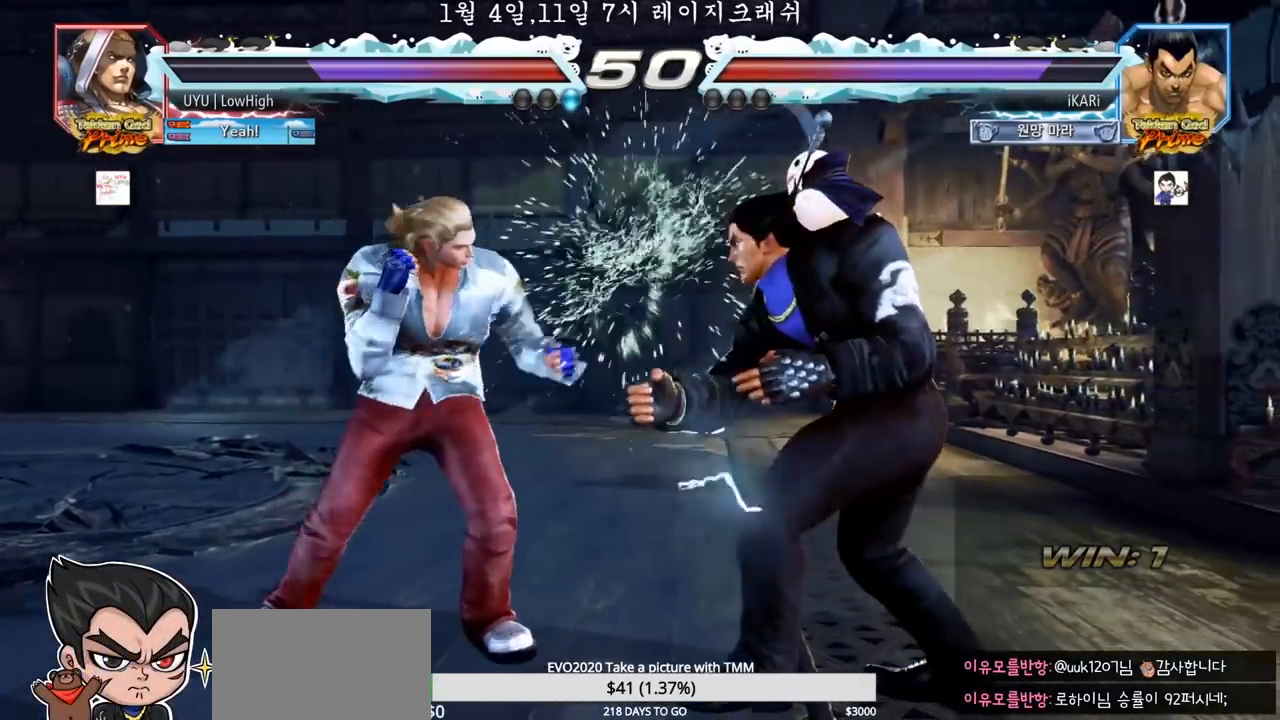
{"dt_ms": 500, "buttons": [], "left_stick": "right", "events": [[17, "left_stick", "down"], [67, "left_stick", "center"], [100, "SQUARE", "down"], [117, "SQUARE", "up"], [267, "left_stick", "right"]]}
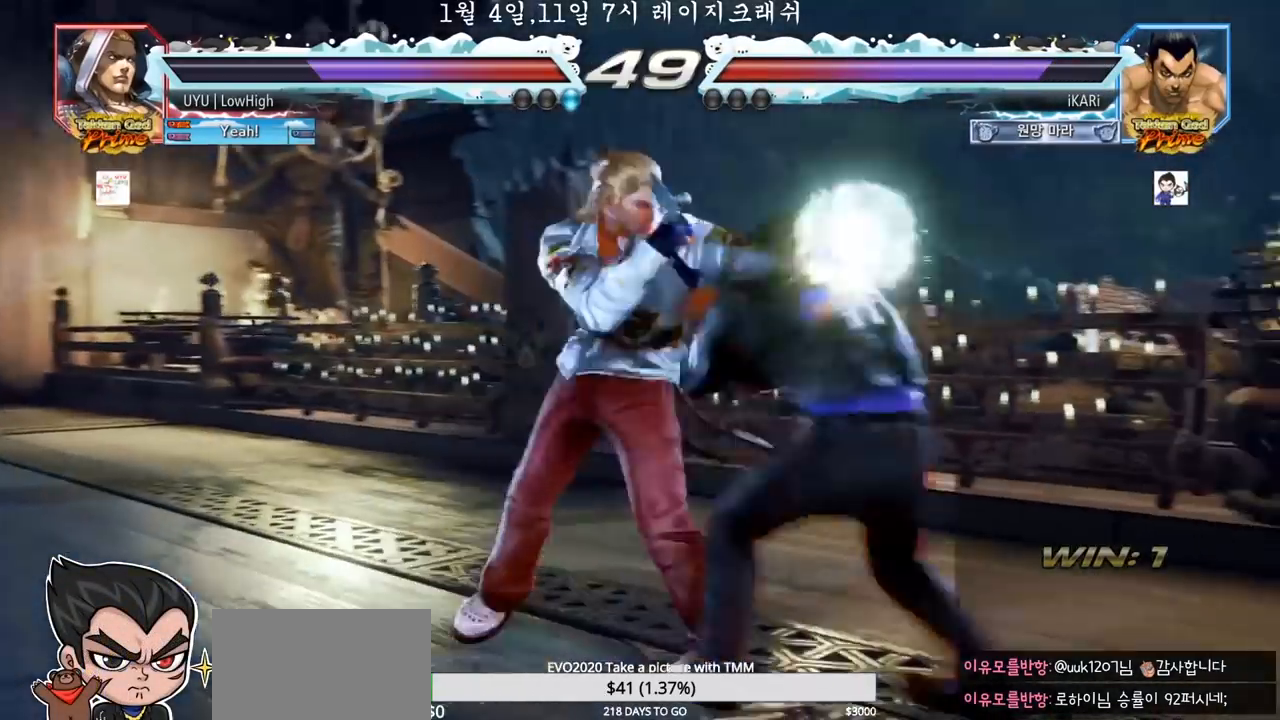
{"dt_ms": 500, "buttons": [], "left_stick": "down", "events": [[233, "left_stick", "down"]]}
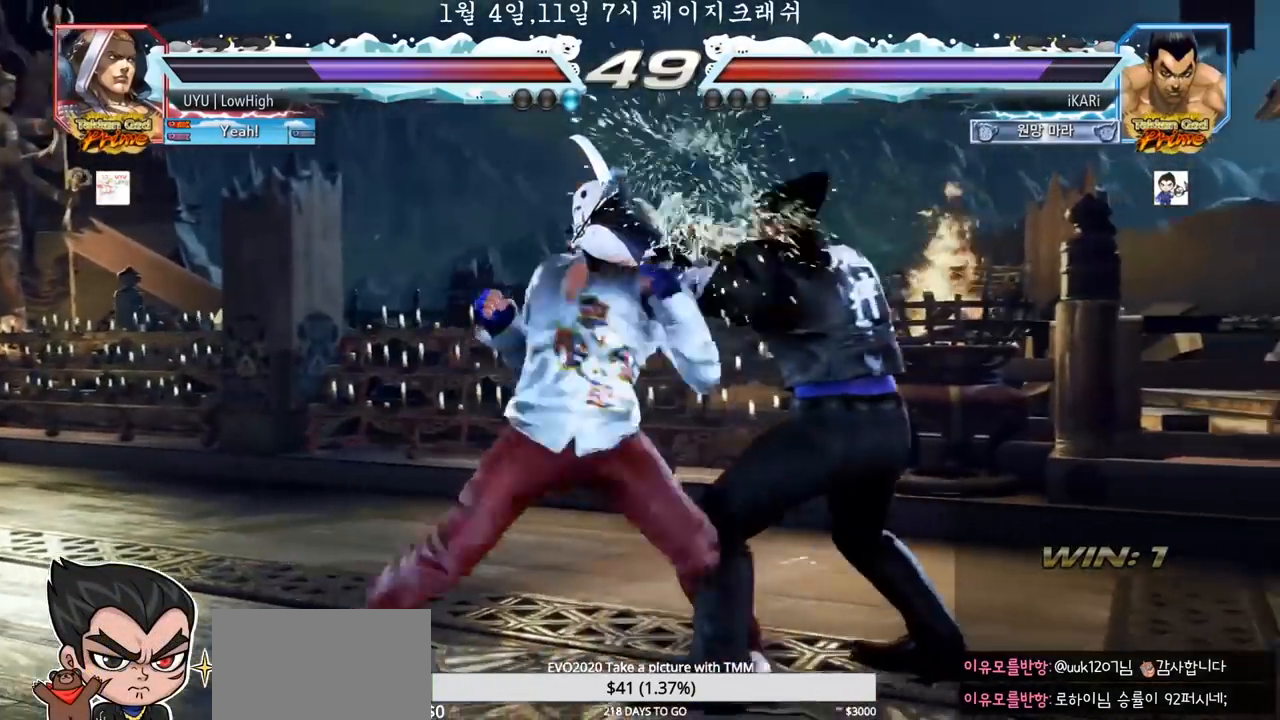
{"dt_ms": 500, "buttons": [], "left_stick": "center", "events": [[183, "left_stick", "right"], [367, "left_stick", "center"]]}
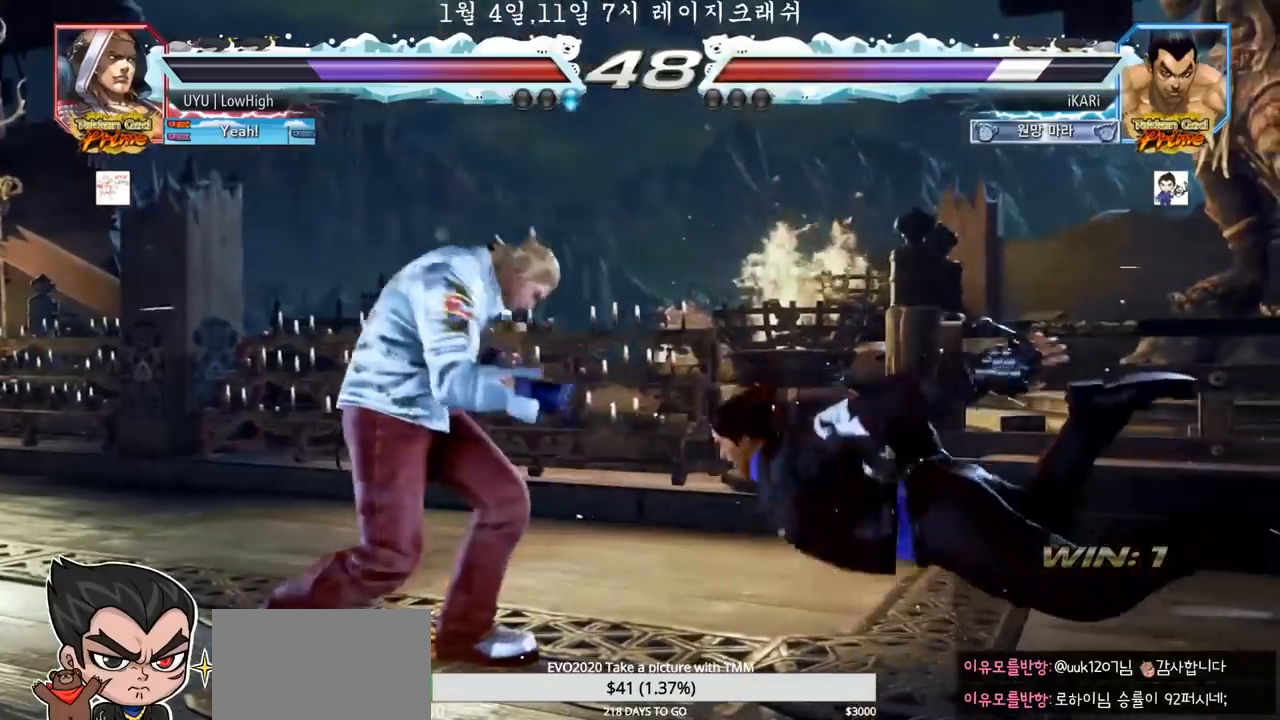
{"dt_ms": 500, "buttons": [], "left_stick": "right", "events": [[250, "left_stick", "right"]]}
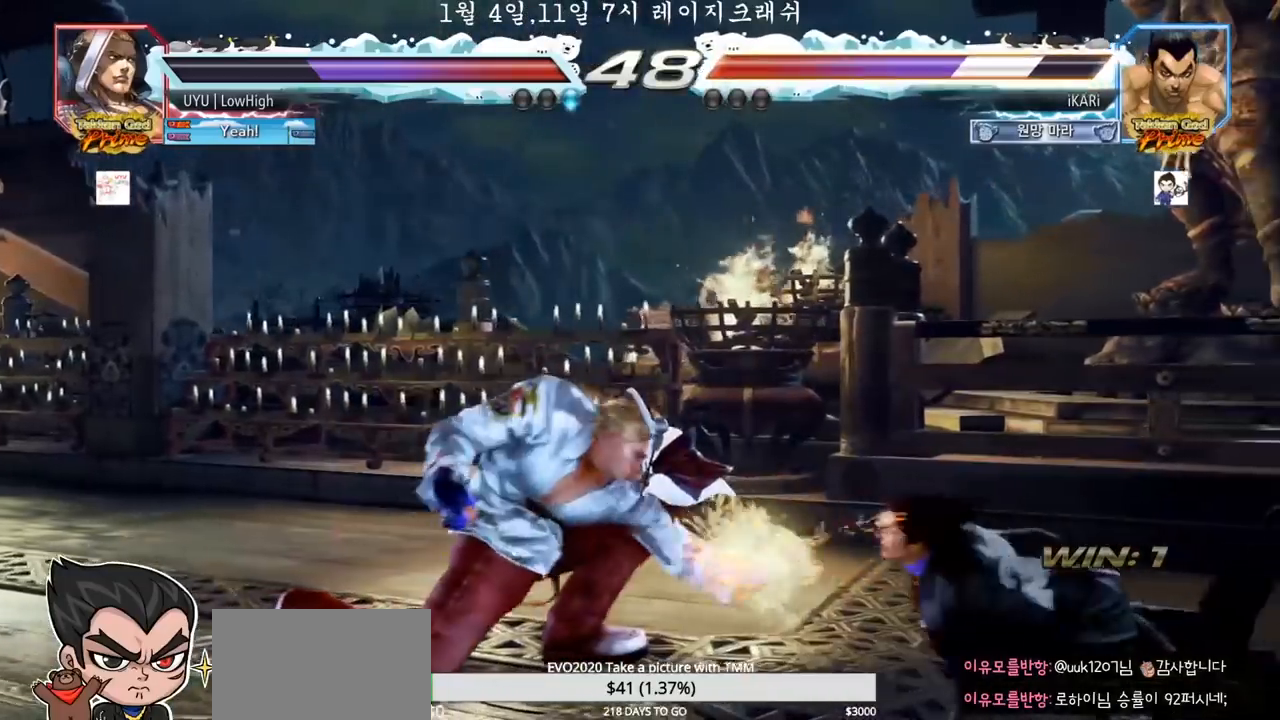
{"dt_ms": 1000, "buttons": [], "left_stick": "center"}
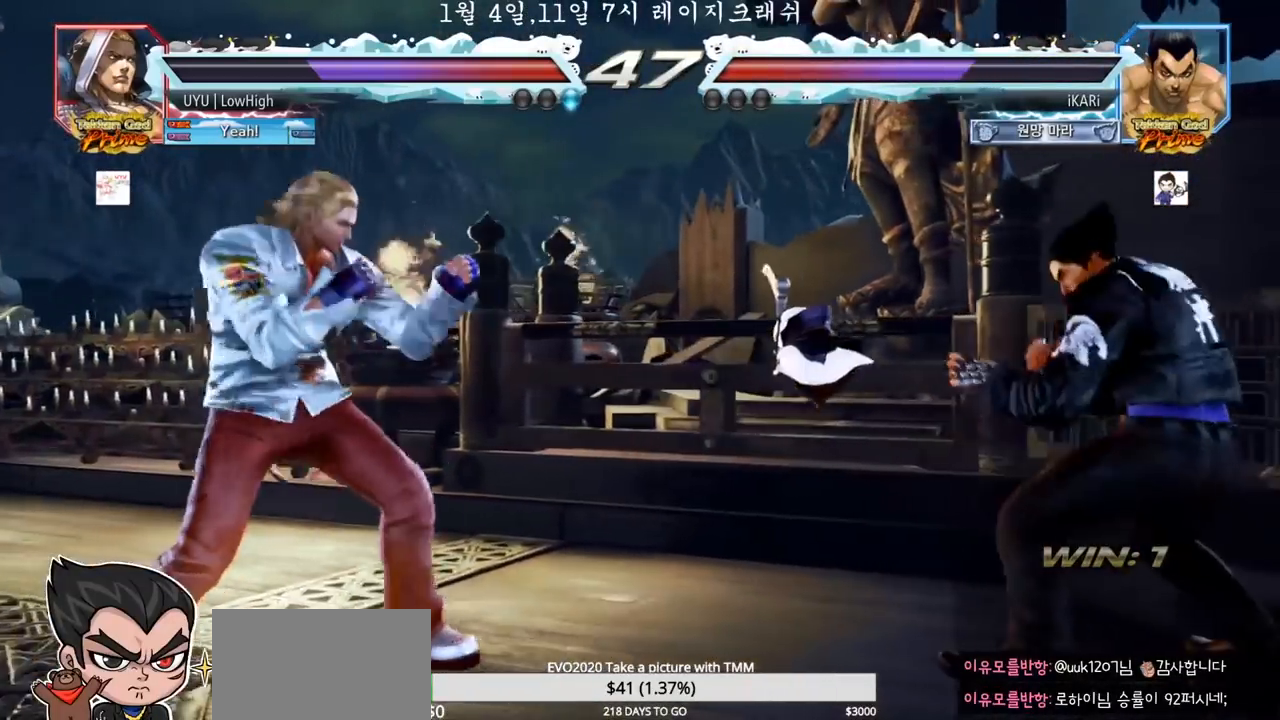
{"dt_ms": 500, "buttons": [], "left_stick": "right"}
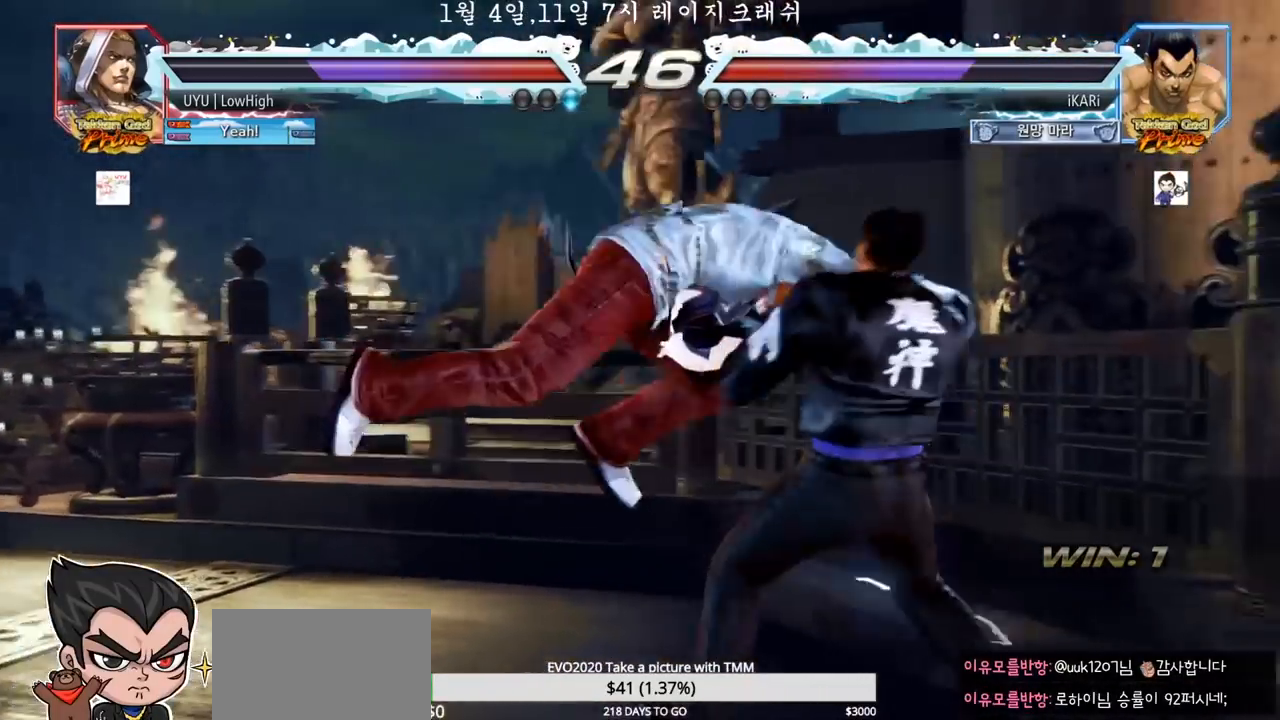
{"dt_ms": 500, "buttons": [], "left_stick": "center", "events": [[133, "left_stick", "center"], [283, "CIRCLE", "down"], [333, "CIRCLE", "up"], [467, "TRIANGLE", "down"], [483, "TRIANGLE", "up"]]}
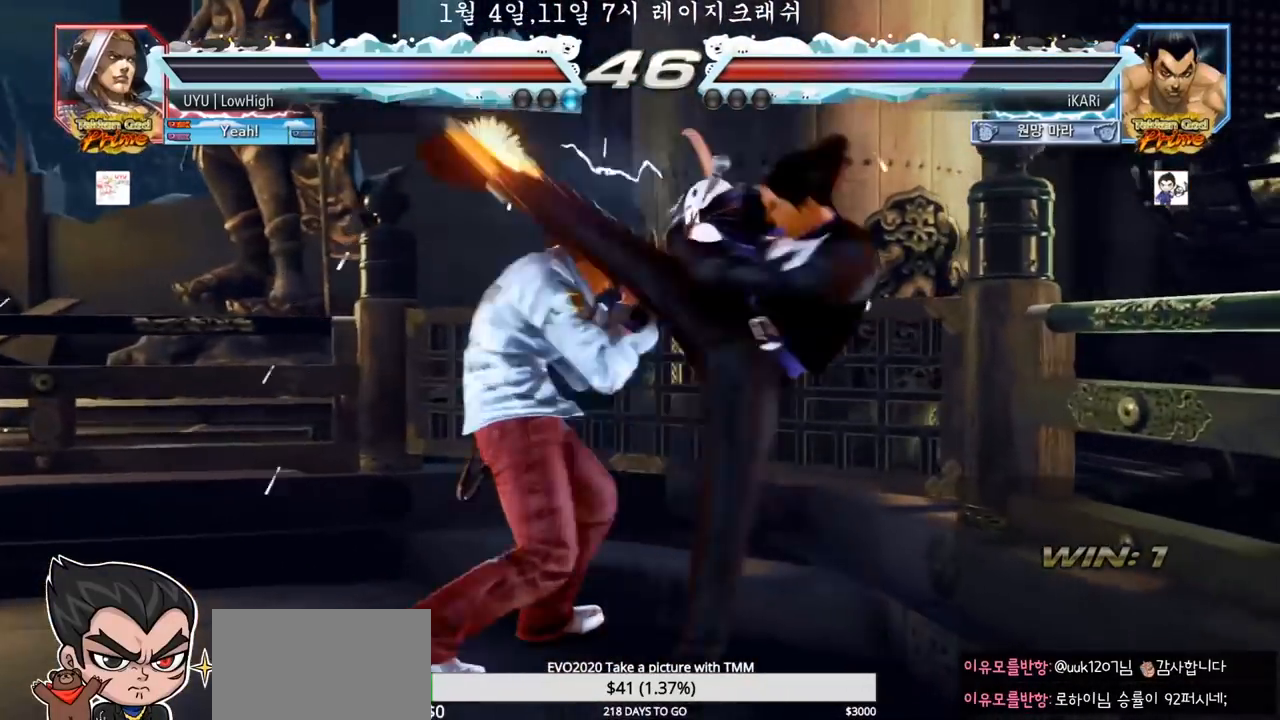
{"dt_ms": 1000, "buttons": [], "left_stick": "center", "events": [[400, "SQUARE", "down"], [417, "SQUARE", "up"], [467, "SQUARE", "down"], [533, "SQUARE", "up"]]}